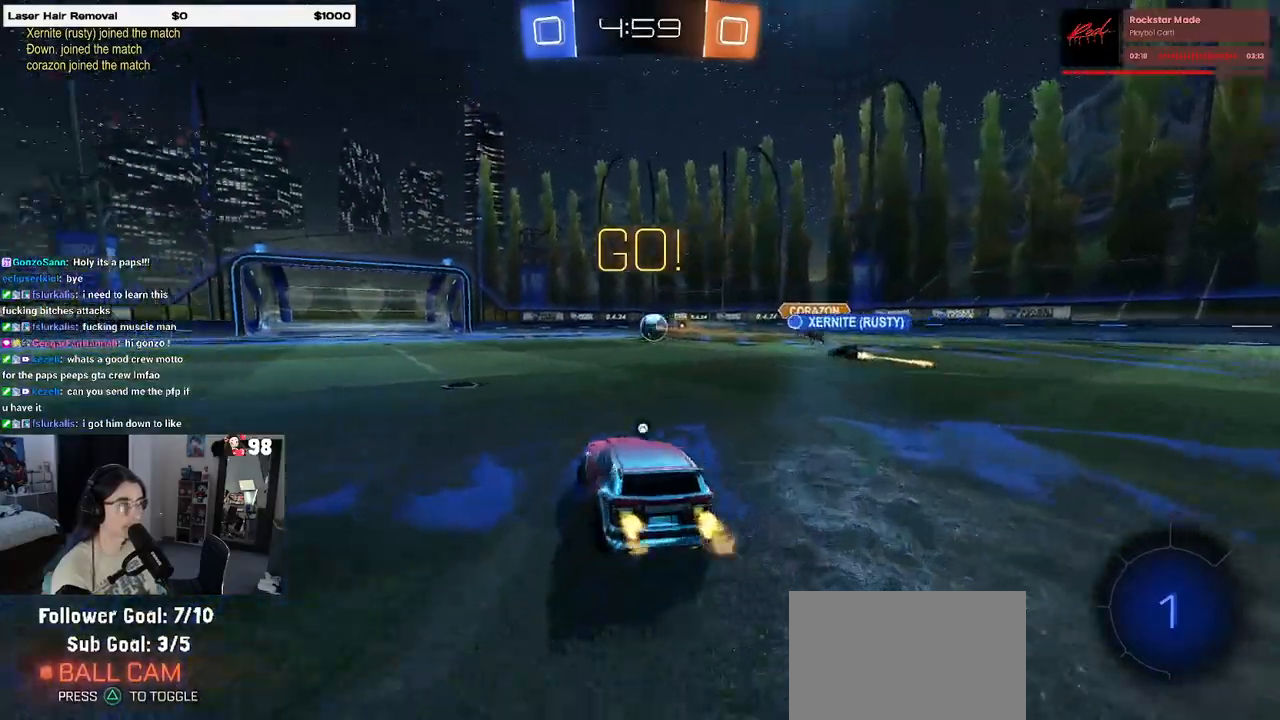
Gameplay with a controller (PlayStation layout); each line is a JSON object with the inputs held at the frame after it. "events" lists button and stick changes between this image and that frame as [ms after this image, input, new state], when the widget could be followed in between.
{"buttons": ["R2"], "left_stick": "left", "right_stick": "center", "events": [[117, "TRIANGLE", "up"], [267, "left_stick", "center"], [433, "left_stick", "left"]]}
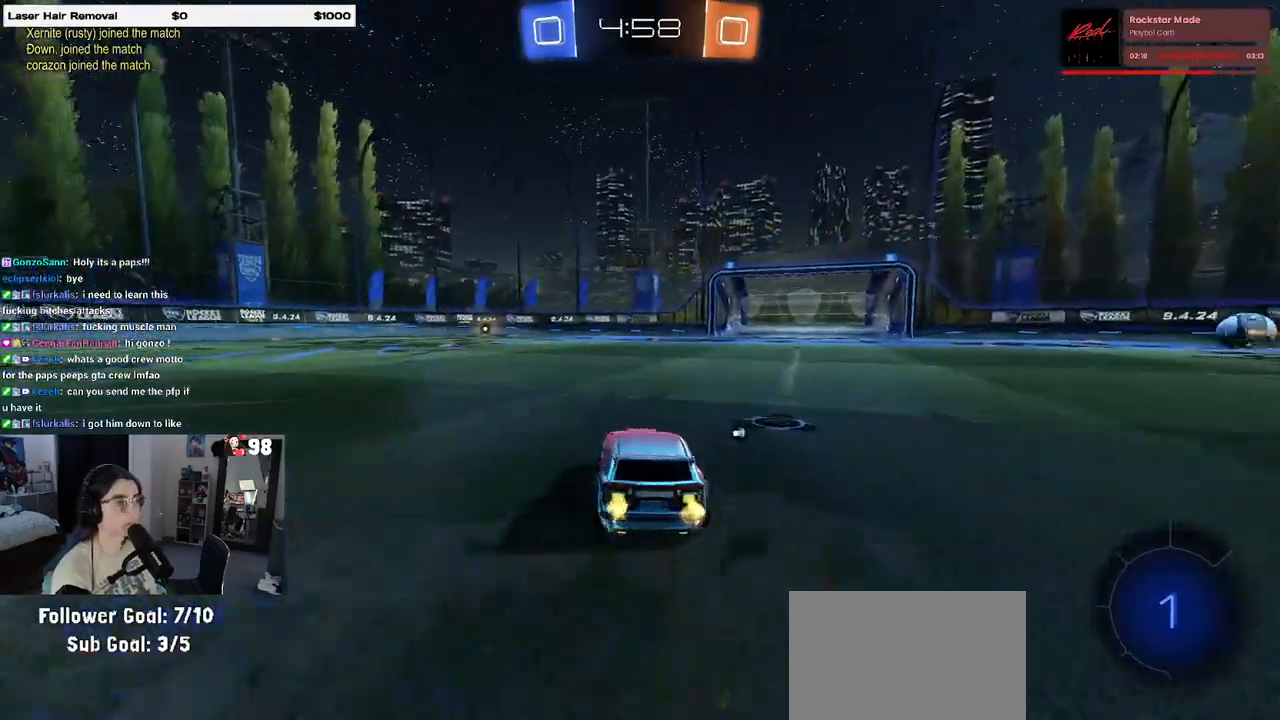
{"buttons": ["SQUARE", "R2"], "left_stick": "down-left", "right_stick": "center", "events": [[67, "left_stick", "center"], [100, "CROSS", "down"], [133, "left_stick", "up-right"], [183, "CROSS", "up"], [183, "left_stick", "up-left"], [250, "CROSS", "down"], [300, "SQUARE", "down"], [300, "left_stick", "down-left"], [333, "CROSS", "up"]]}
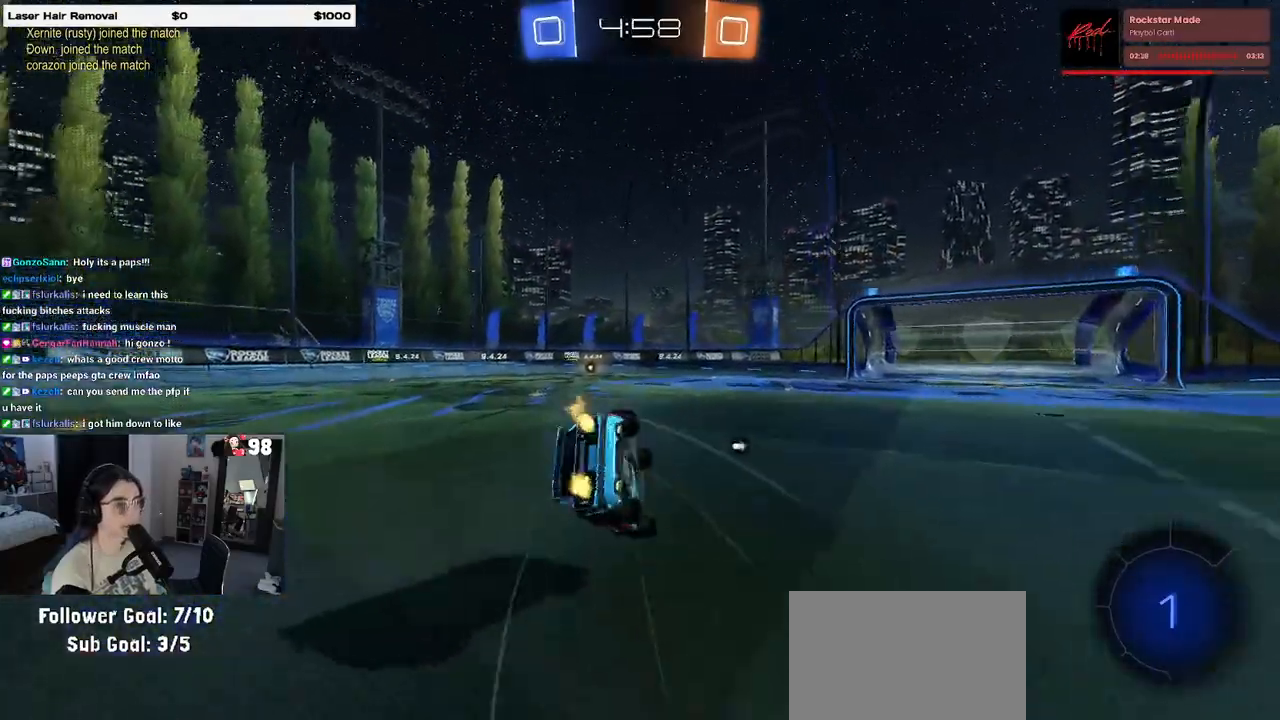
{"buttons": ["SQUARE", "R2"], "left_stick": "down-left", "right_stick": "center", "events": []}
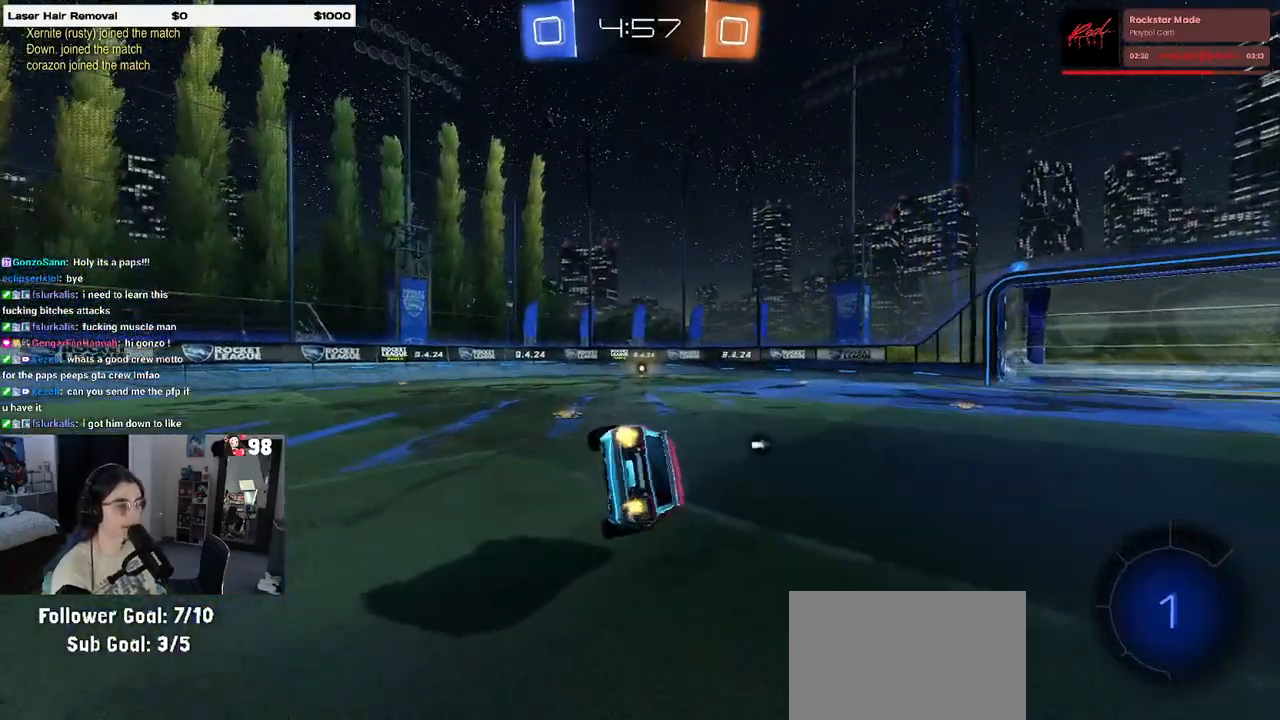
{"buttons": ["R2"], "left_stick": "down", "right_stick": "center", "events": [[133, "SQUARE", "up"], [217, "left_stick", "down"], [333, "CROSS", "down"], [383, "CROSS", "up"]]}
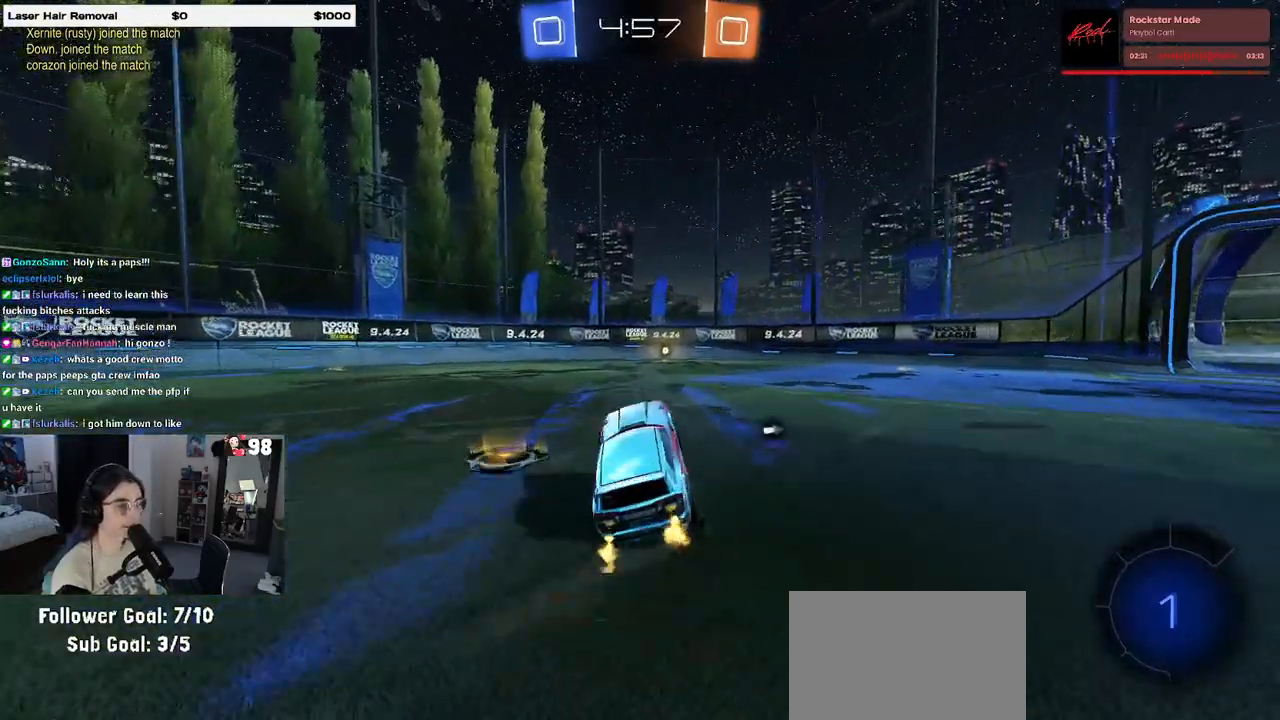
{"buttons": ["TRIANGLE", "R1", "R2"], "left_stick": "center", "right_stick": "center", "events": [[83, "left_stick", "center"], [133, "left_stick", "up"], [167, "CROSS", "down"], [250, "CROSS", "up"], [333, "left_stick", "center"], [383, "R1", "down"], [417, "TRIANGLE", "down"]]}
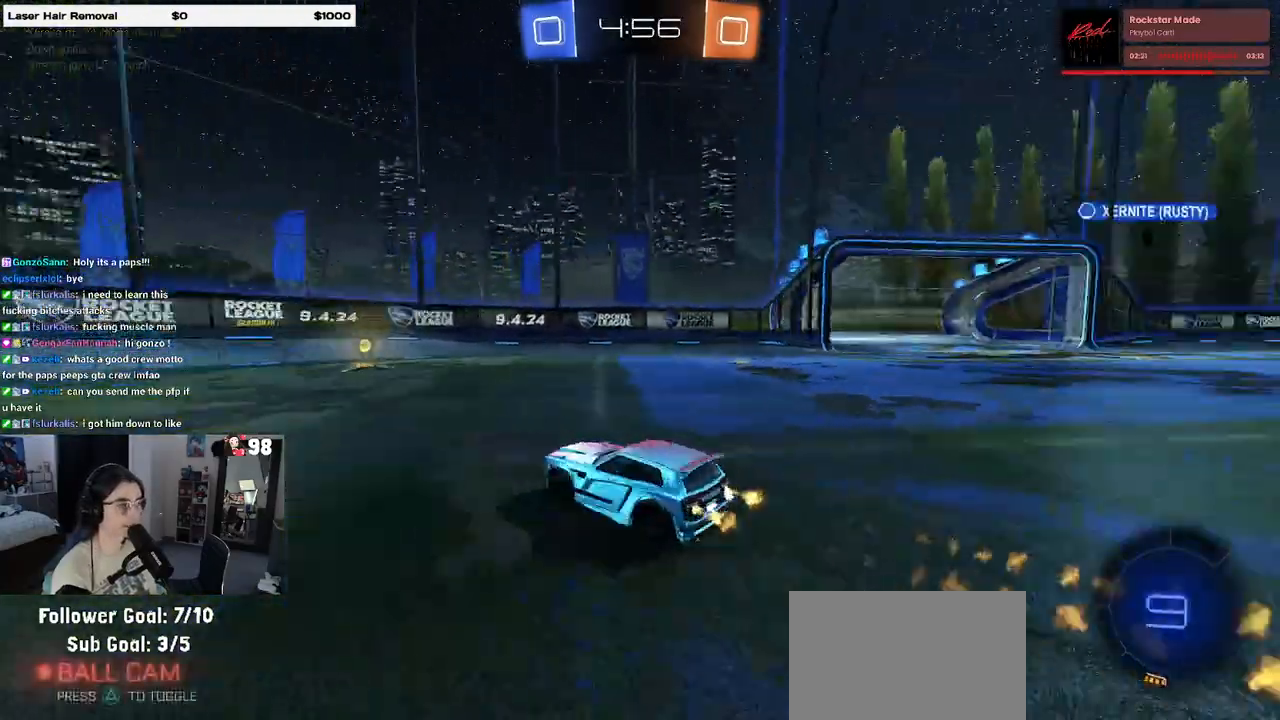
{"buttons": ["SQUARE", "R2"], "left_stick": "right", "right_stick": "center", "events": [[33, "TRIANGLE", "up"], [100, "R1", "up"], [183, "left_stick", "right"], [383, "SQUARE", "down"]]}
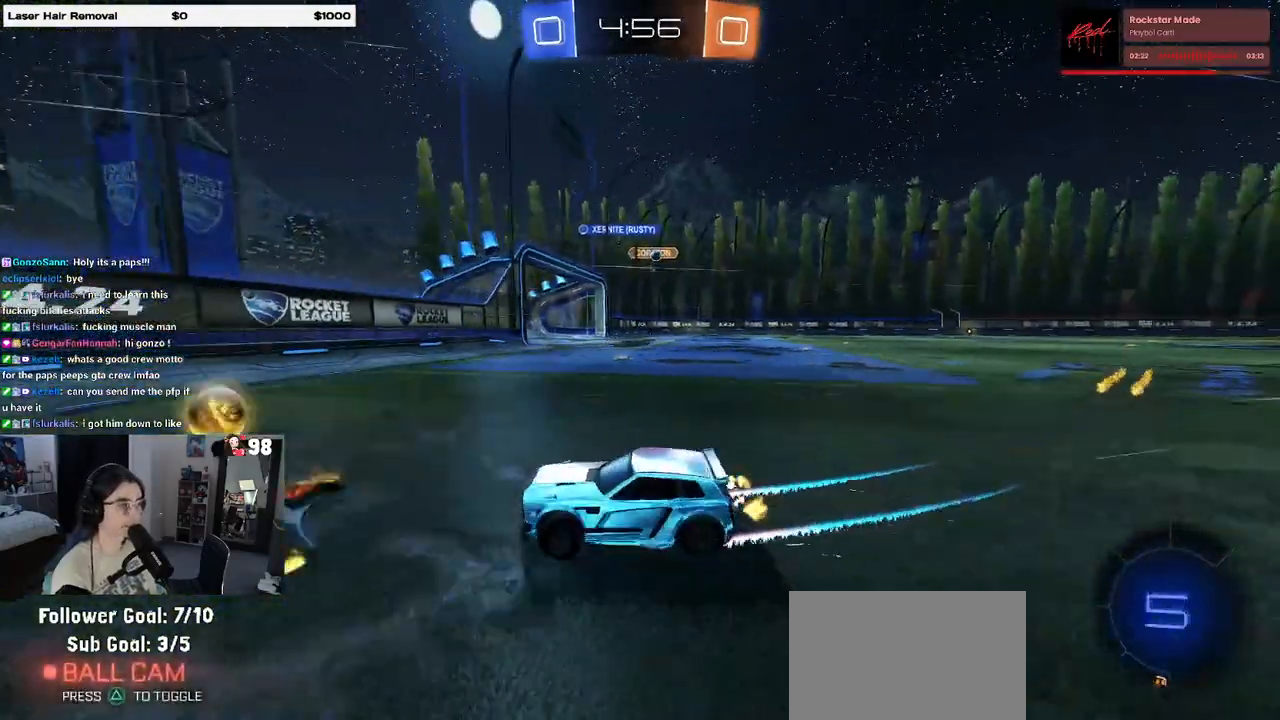
{"buttons": ["R2"], "left_stick": "center", "right_stick": "center", "events": [[50, "SQUARE", "up"], [433, "left_stick", "center"]]}
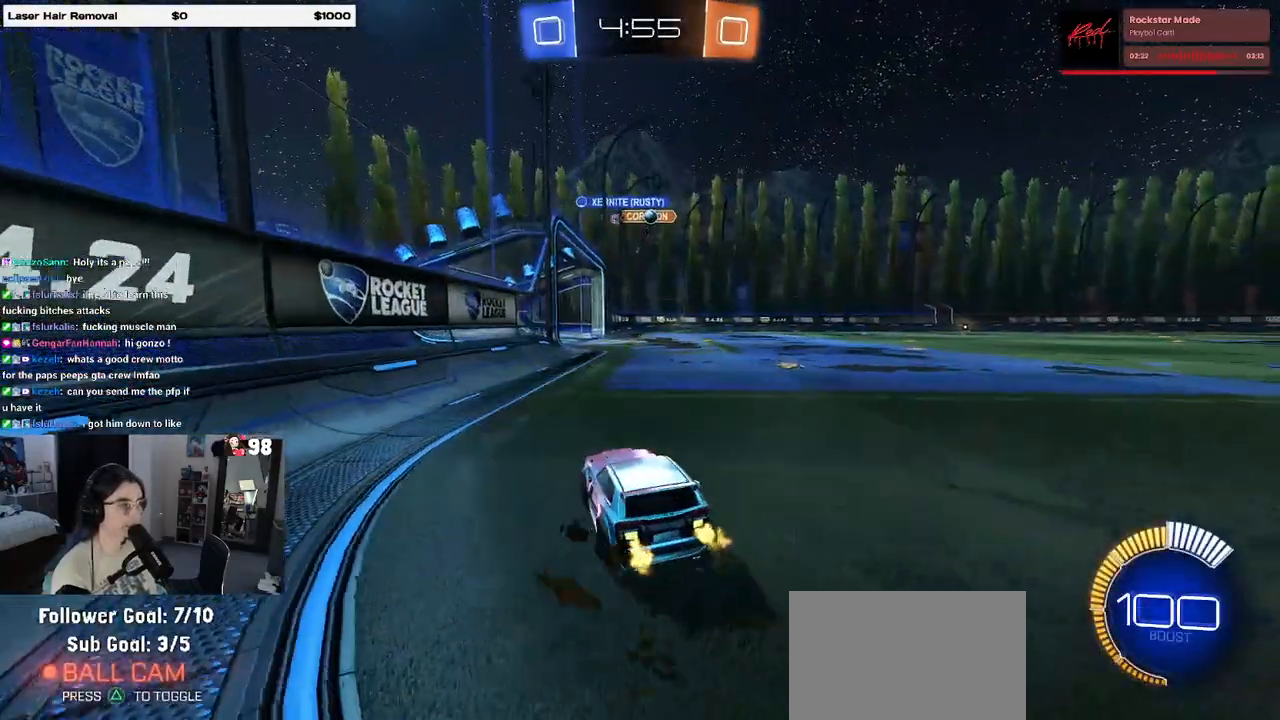
{"buttons": ["R2"], "left_stick": "center", "right_stick": "center", "events": [[50, "left_stick", "right"], [183, "left_stick", "center"]]}
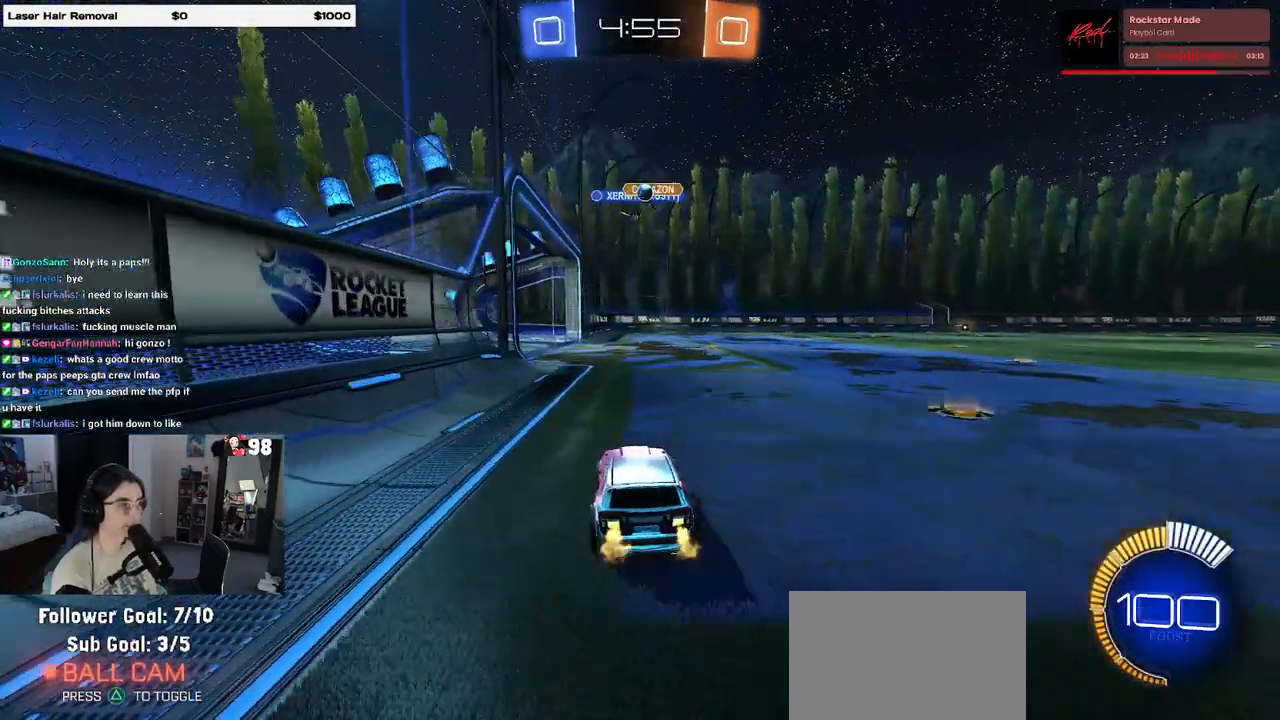
{"buttons": ["R1", "R2"], "left_stick": "right", "right_stick": "center", "events": [[317, "left_stick", "left"], [450, "left_stick", "center"], [500, "R1", "down"], [500, "left_stick", "right"]]}
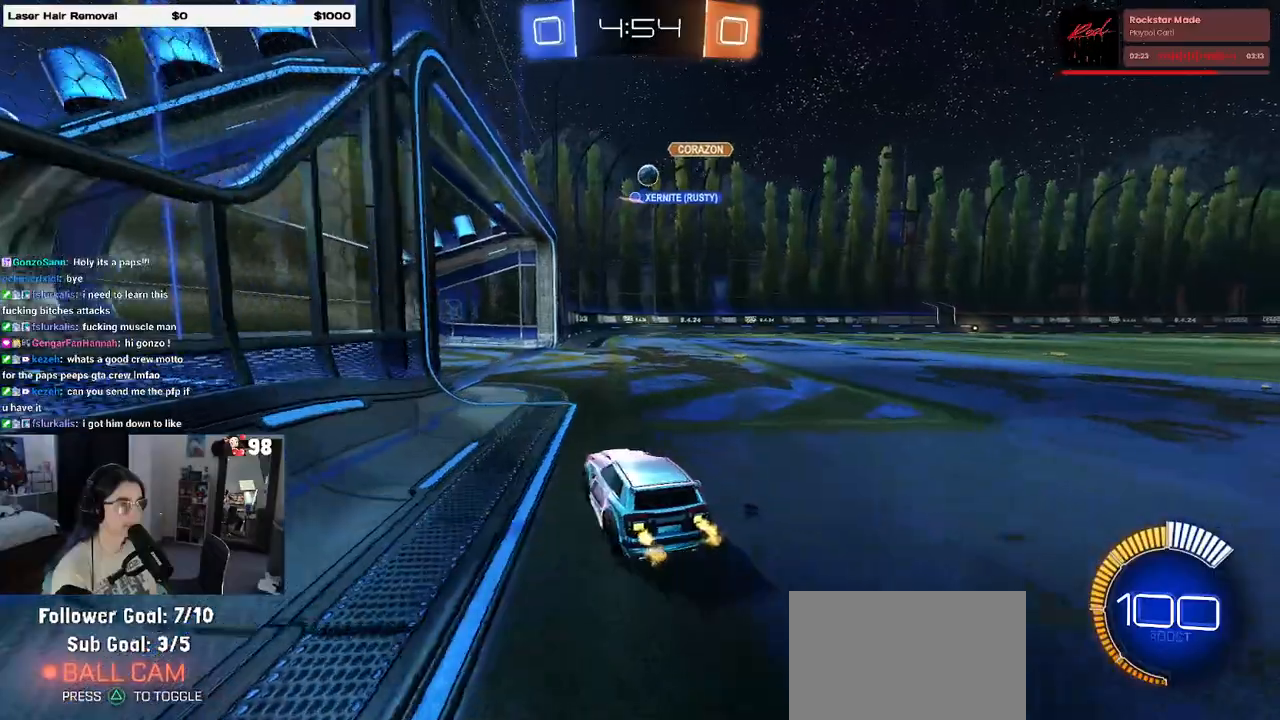
{"buttons": ["R1", "R2"], "left_stick": "right", "right_stick": "center", "events": [[83, "left_stick", "center"], [467, "left_stick", "right"]]}
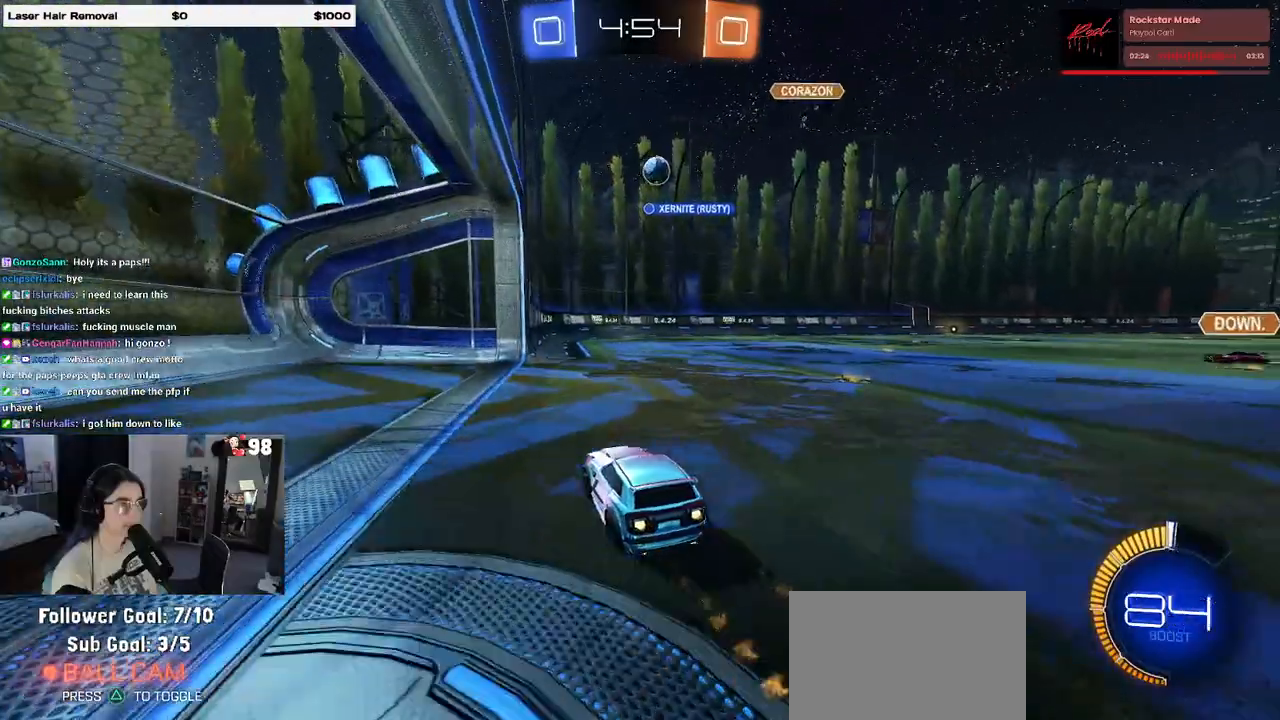
{"buttons": ["CROSS", "R1", "R2"], "left_stick": "down-right", "right_stick": "center", "events": [[17, "R1", "up"], [167, "R1", "down"], [300, "left_stick", "center"], [400, "left_stick", "right"], [467, "left_stick", "down-right"], [500, "CROSS", "down"]]}
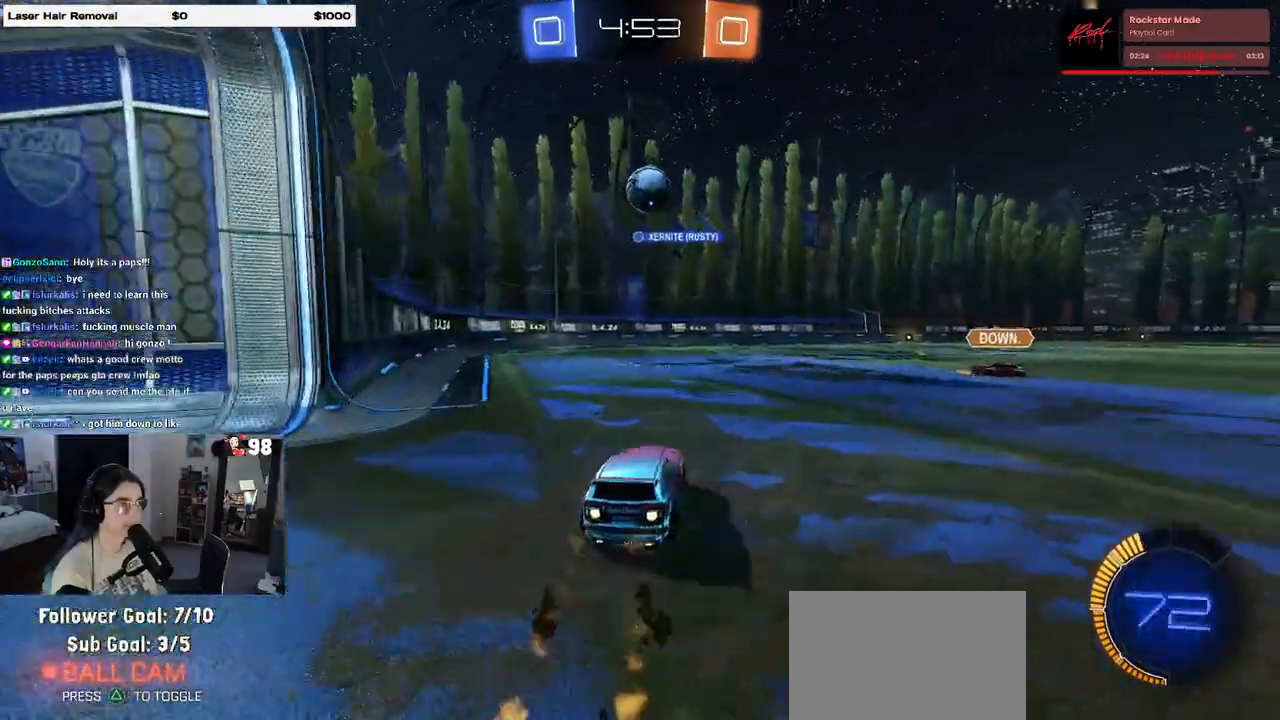
{"buttons": ["CROSS", "SQUARE", "R2"], "left_stick": "down-left", "right_stick": "center", "events": [[17, "left_stick", "down"], [150, "R1", "up"], [167, "CROSS", "up"], [183, "left_stick", "center"], [350, "left_stick", "up-left"], [400, "CROSS", "down"], [467, "SQUARE", "down"], [483, "left_stick", "down-left"]]}
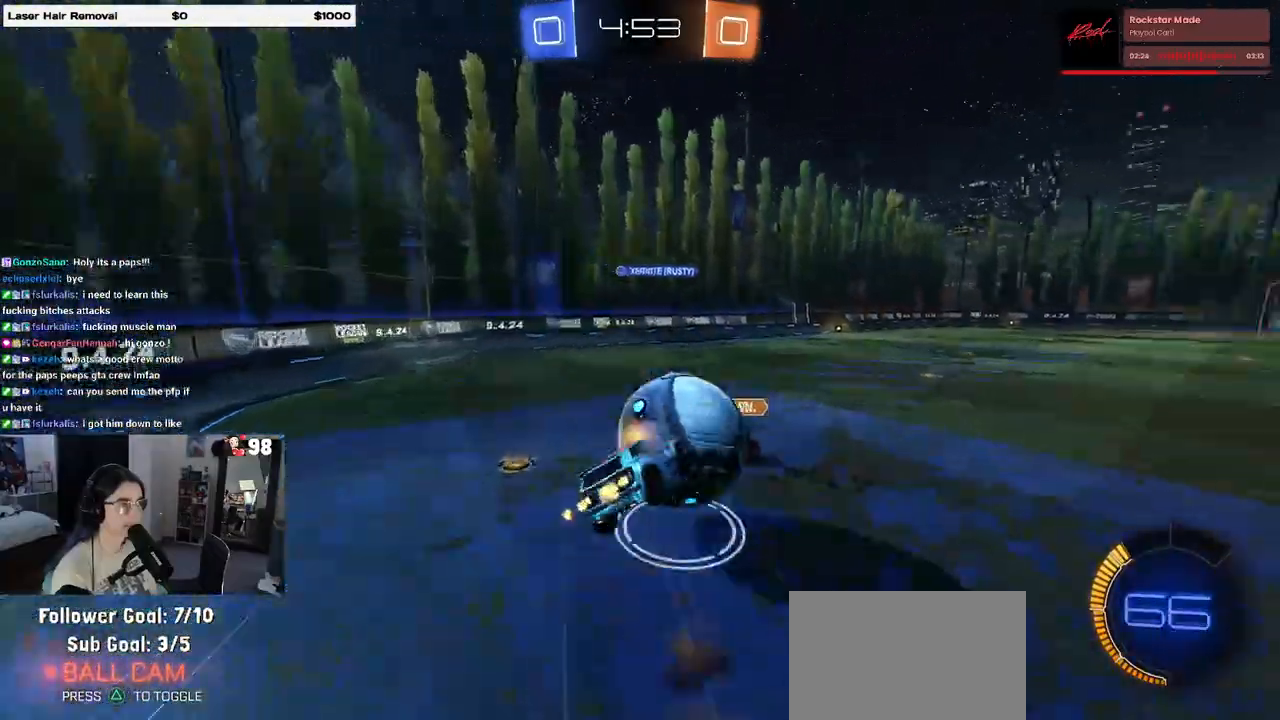
{"buttons": ["SQUARE", "R2"], "left_stick": "down-left", "right_stick": "center", "events": [[17, "CROSS", "up"]]}
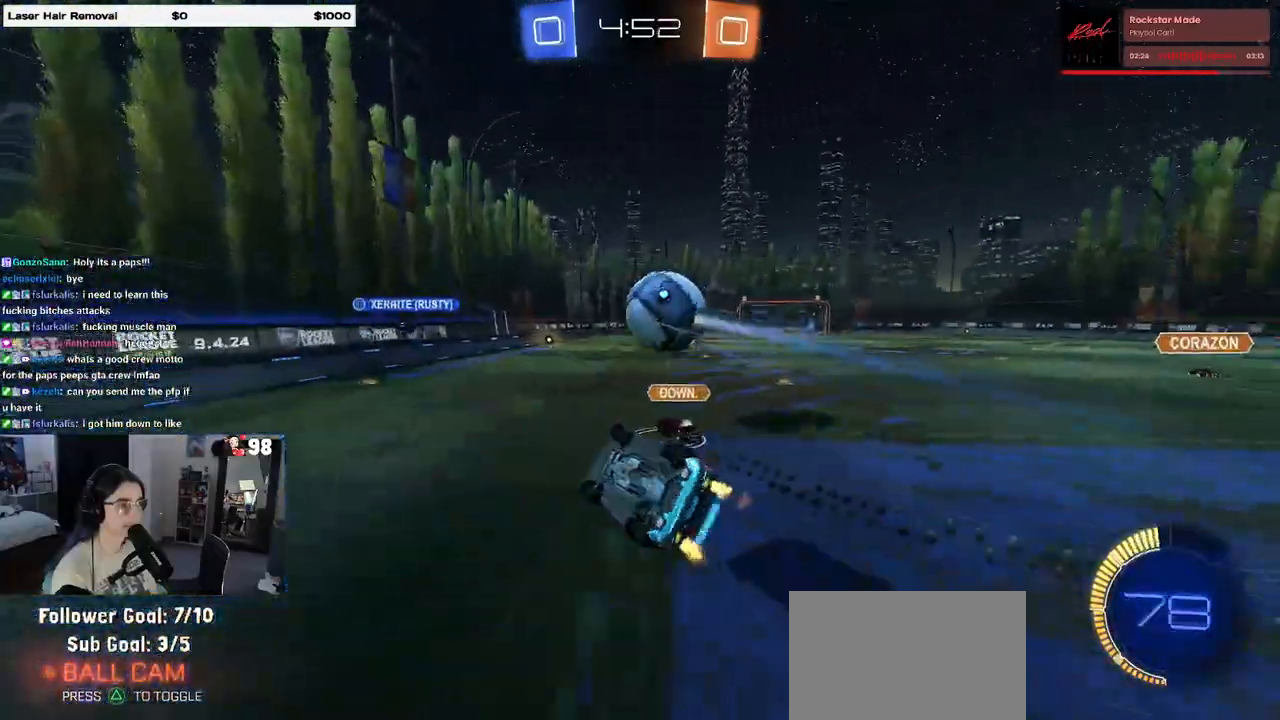
{"buttons": ["R2"], "left_stick": "right", "right_stick": "center", "events": [[133, "SQUARE", "up"], [200, "left_stick", "center"], [467, "left_stick", "right"]]}
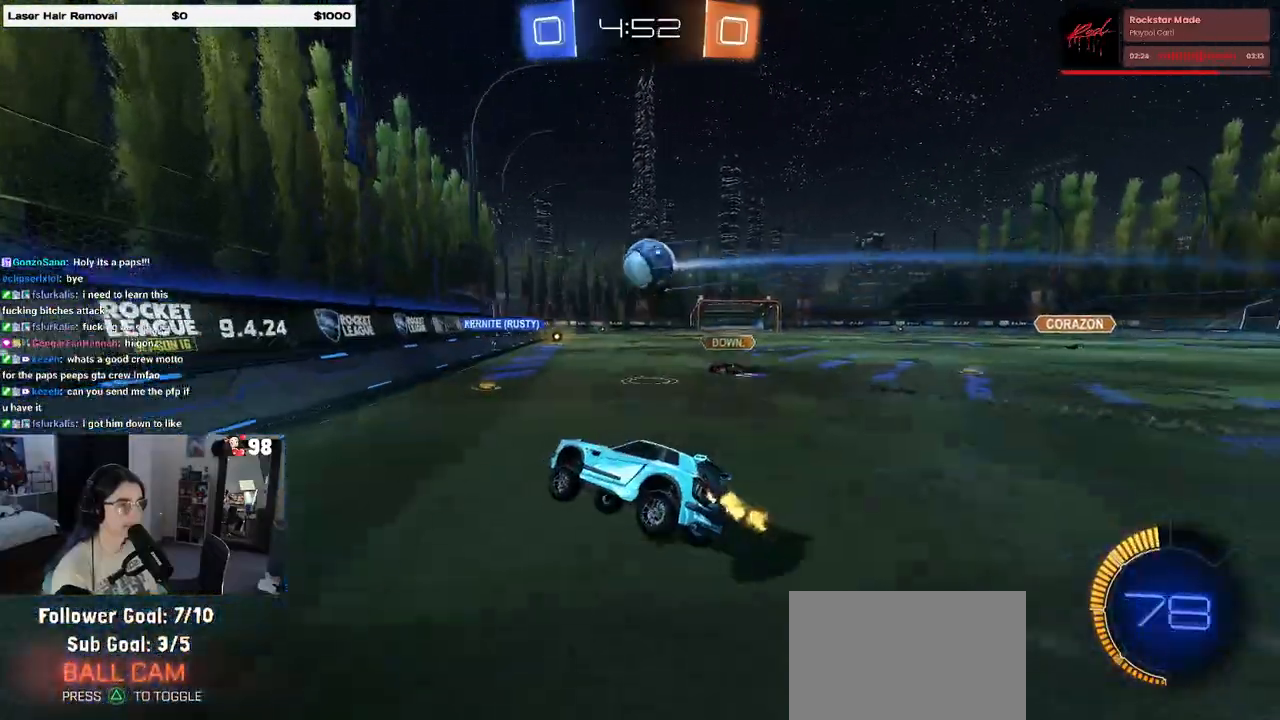
{"buttons": ["R2"], "left_stick": "right", "right_stick": "center", "events": [[400, "SQUARE", "down"], [483, "SQUARE", "up"]]}
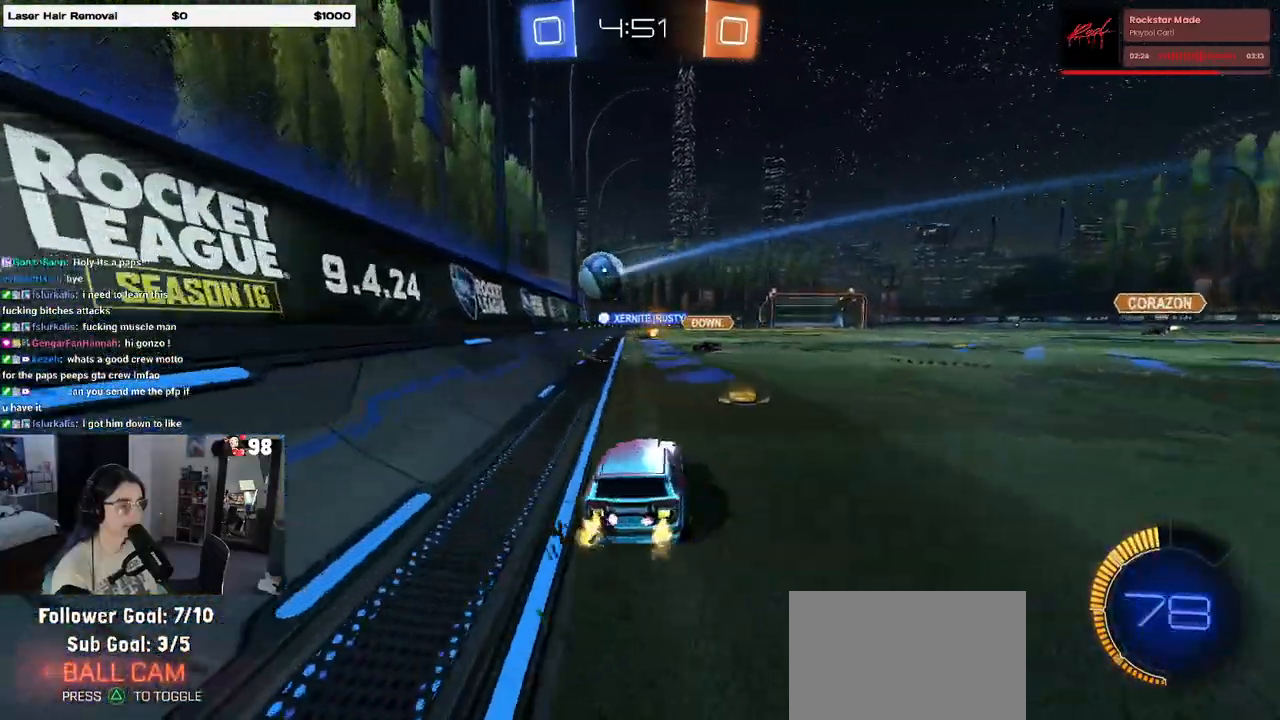
{"buttons": ["R1", "R2"], "left_stick": "right", "right_stick": "center", "events": [[50, "left_stick", "center"], [67, "R1", "down"], [133, "left_stick", "left"], [217, "left_stick", "center"], [350, "left_stick", "right"]]}
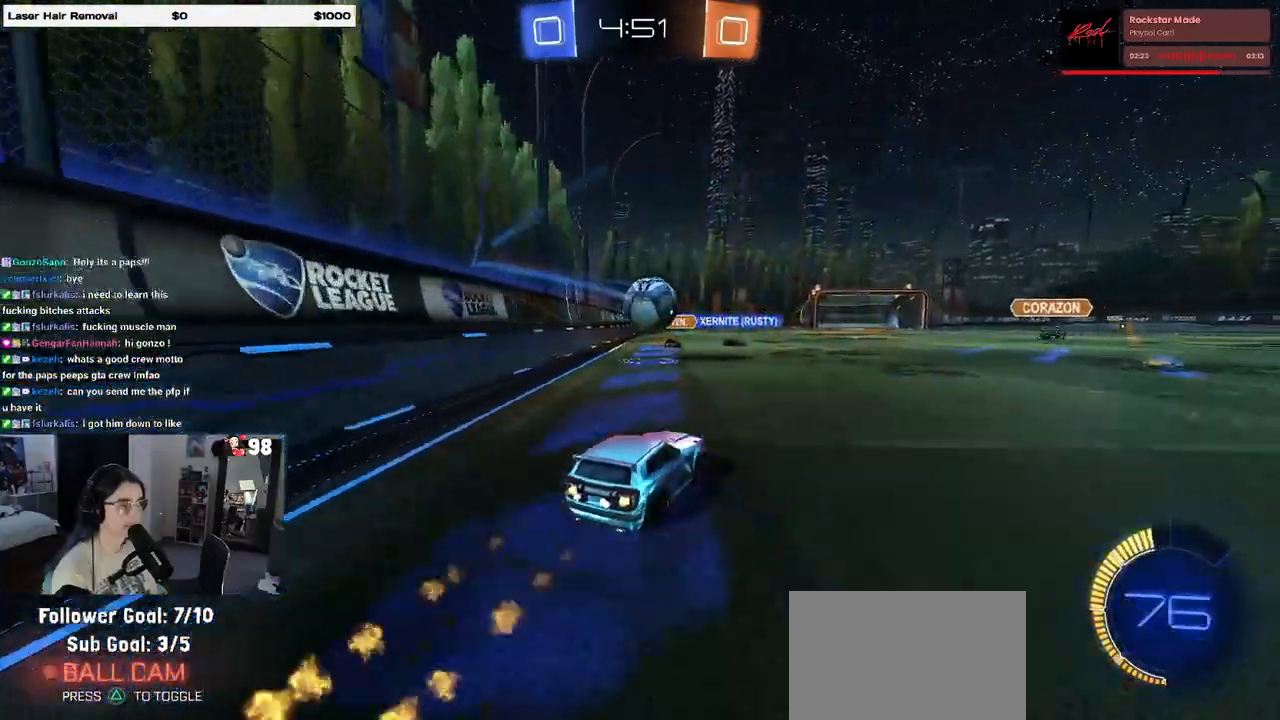
{"buttons": ["R1", "R2"], "left_stick": "center", "right_stick": "center", "events": [[17, "left_stick", "center"], [300, "left_stick", "left"], [400, "left_stick", "center"]]}
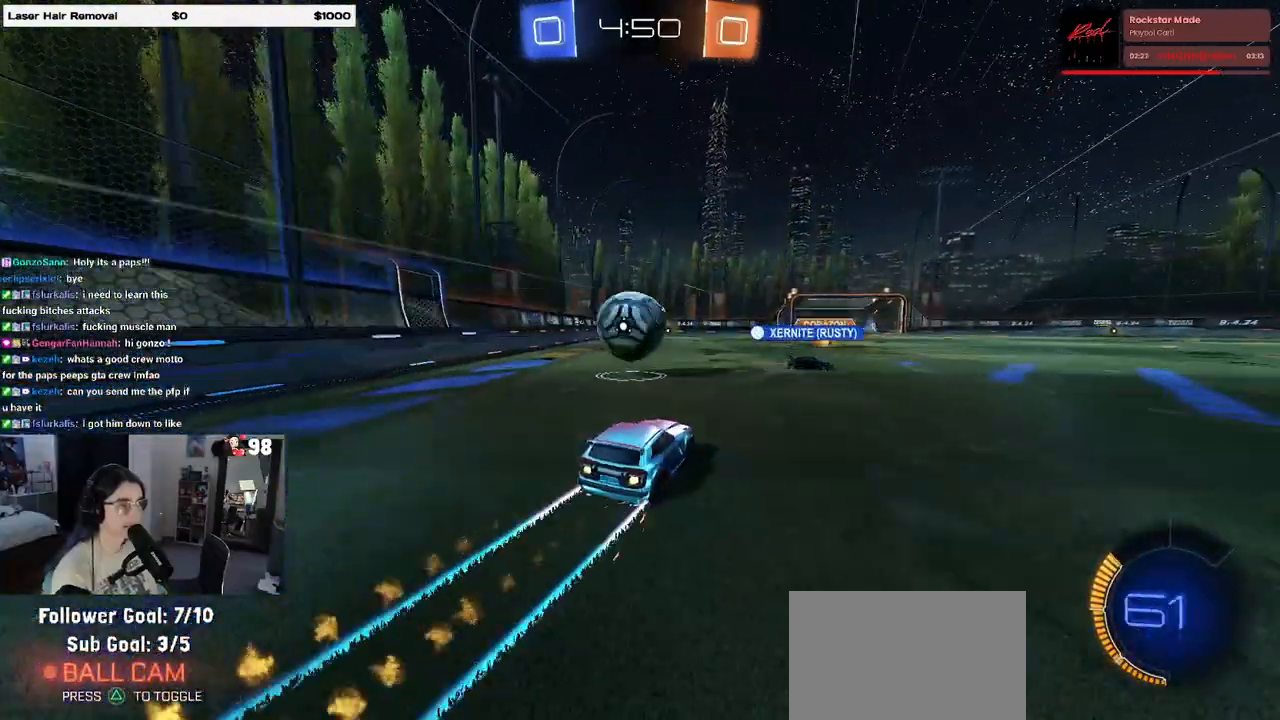
{"buttons": ["R2"], "left_stick": "center", "right_stick": "center", "events": [[33, "left_stick", "left"], [183, "left_stick", "center"], [300, "left_stick", "left"], [367, "CROSS", "down"], [417, "R1", "up"], [450, "CROSS", "up"], [450, "left_stick", "center"]]}
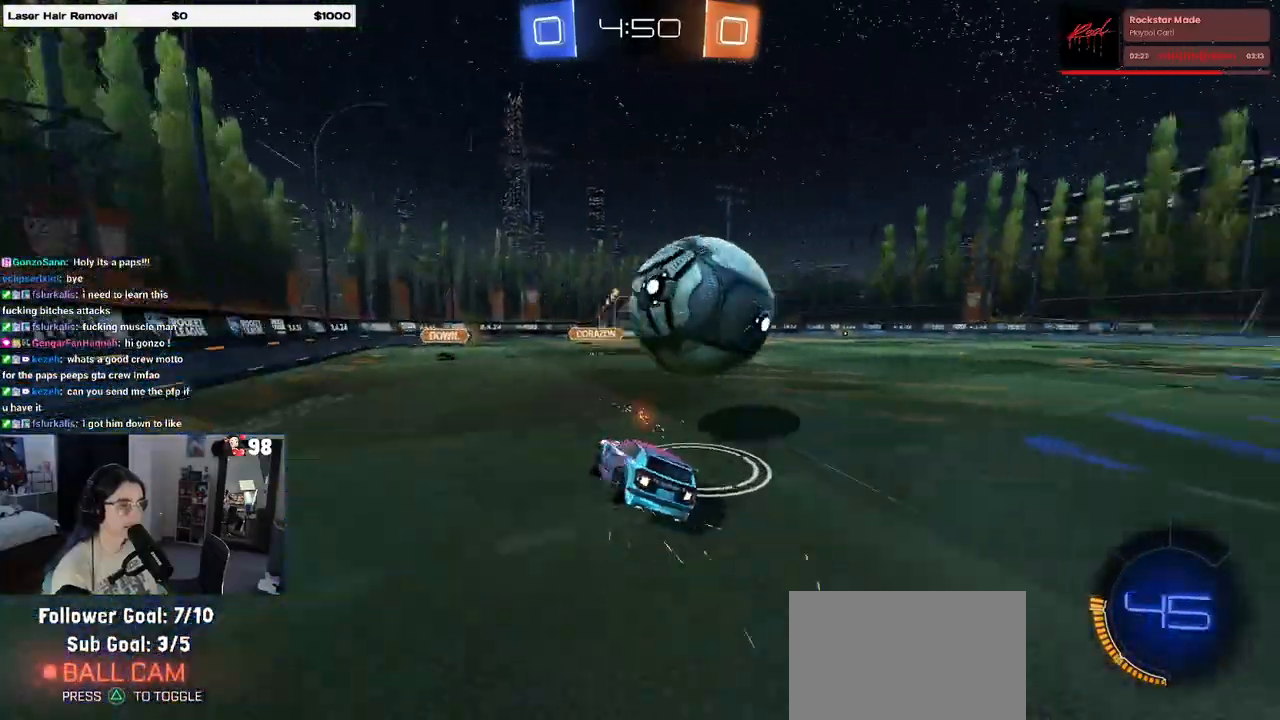
{"buttons": ["R2"], "left_stick": "down-left", "right_stick": "center", "events": [[150, "left_stick", "down-left"], [350, "SQUARE", "down"], [483, "SQUARE", "up"]]}
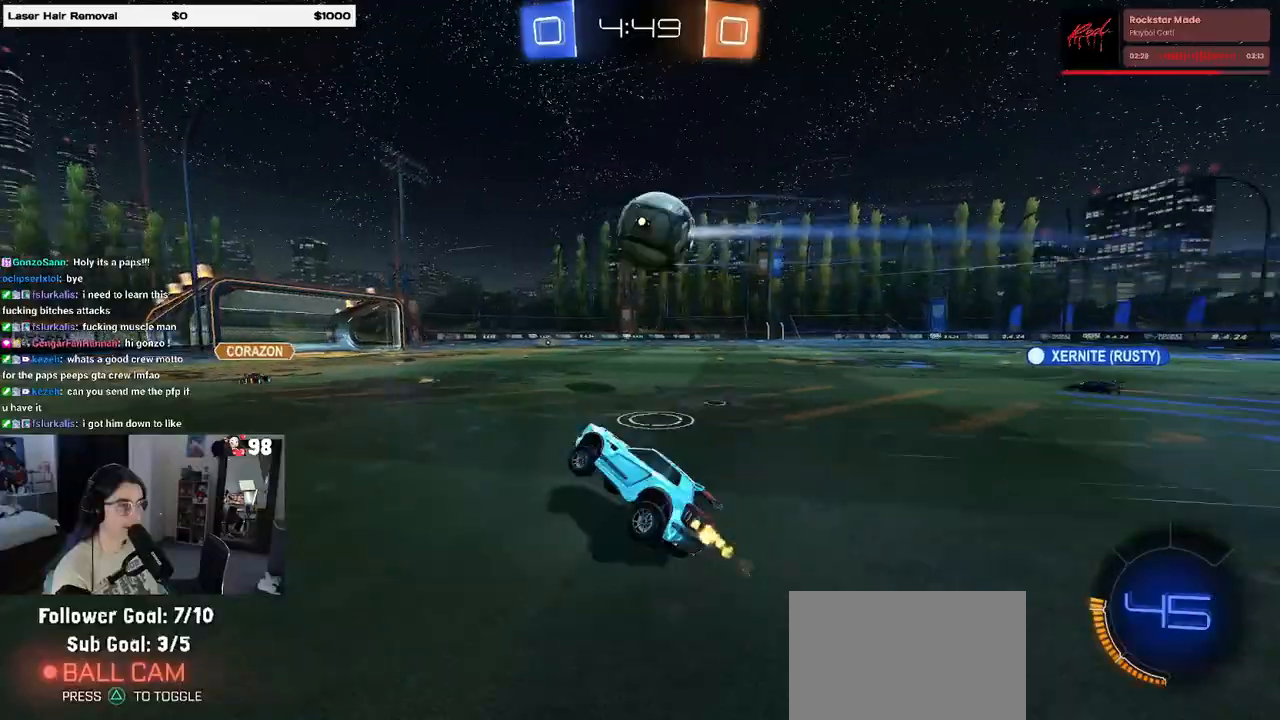
{"buttons": ["R2"], "left_stick": "right", "right_stick": "center", "events": [[50, "left_stick", "center"], [100, "left_stick", "up"], [200, "CROSS", "down"], [233, "CROSS", "up"], [333, "left_stick", "right"]]}
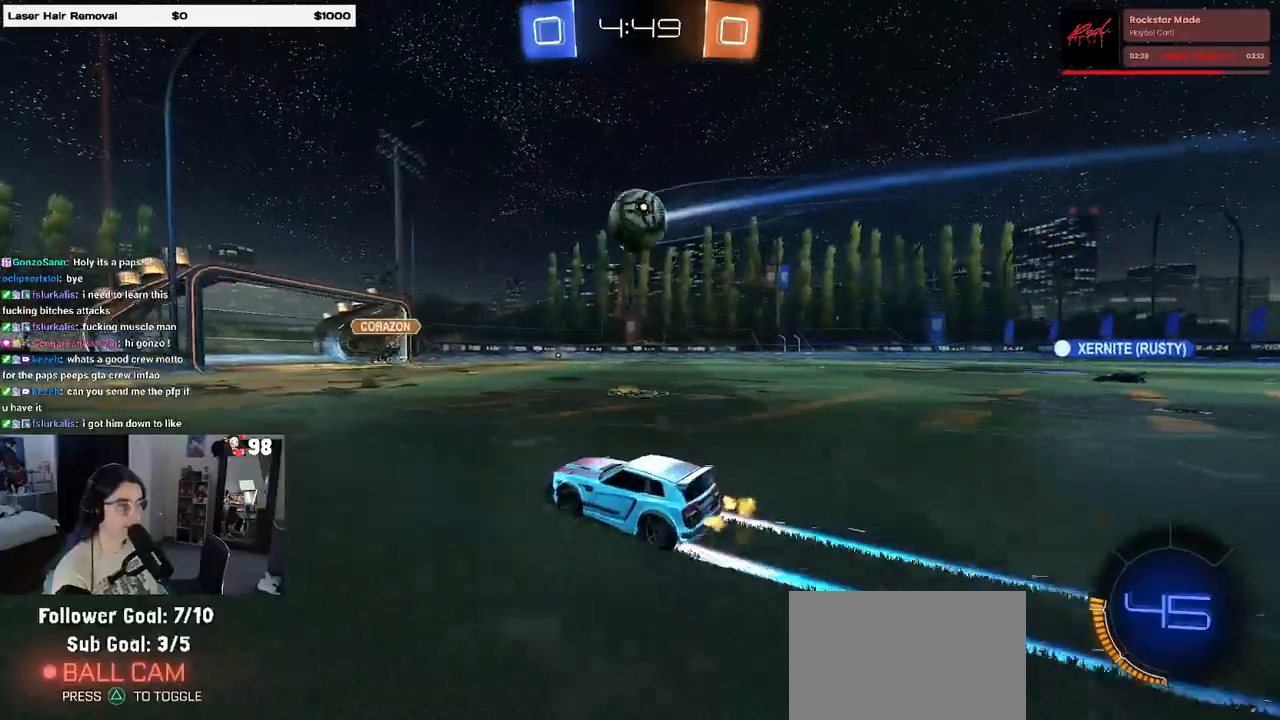
{"buttons": ["R2"], "left_stick": "right", "right_stick": "center", "events": [[83, "left_stick", "center"], [117, "TRIANGLE", "down"], [150, "R1", "down"], [217, "TRIANGLE", "up"], [333, "R1", "up"], [333, "left_stick", "left"], [400, "left_stick", "center"], [450, "left_stick", "right"]]}
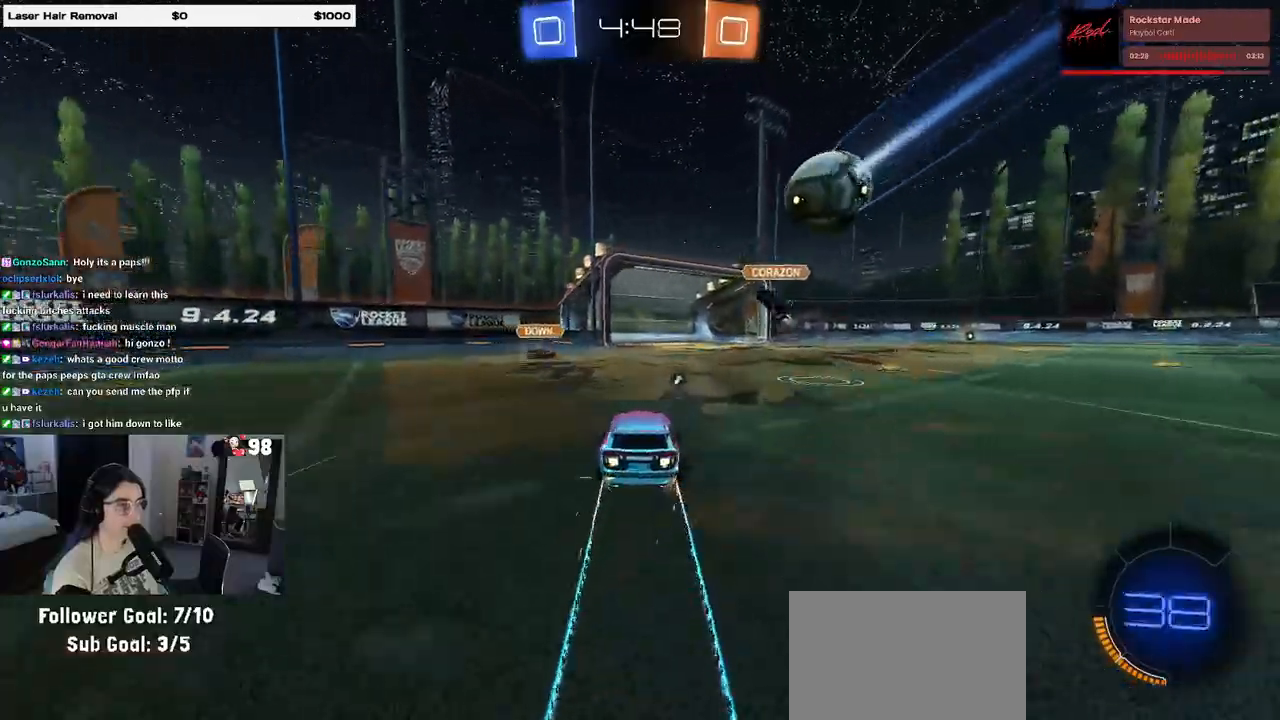
{"buttons": ["R2"], "left_stick": "left", "right_stick": "center", "events": [[100, "left_stick", "center"], [167, "left_stick", "left"], [233, "left_stick", "center"], [283, "left_stick", "right"], [367, "left_stick", "center"], [450, "left_stick", "left"]]}
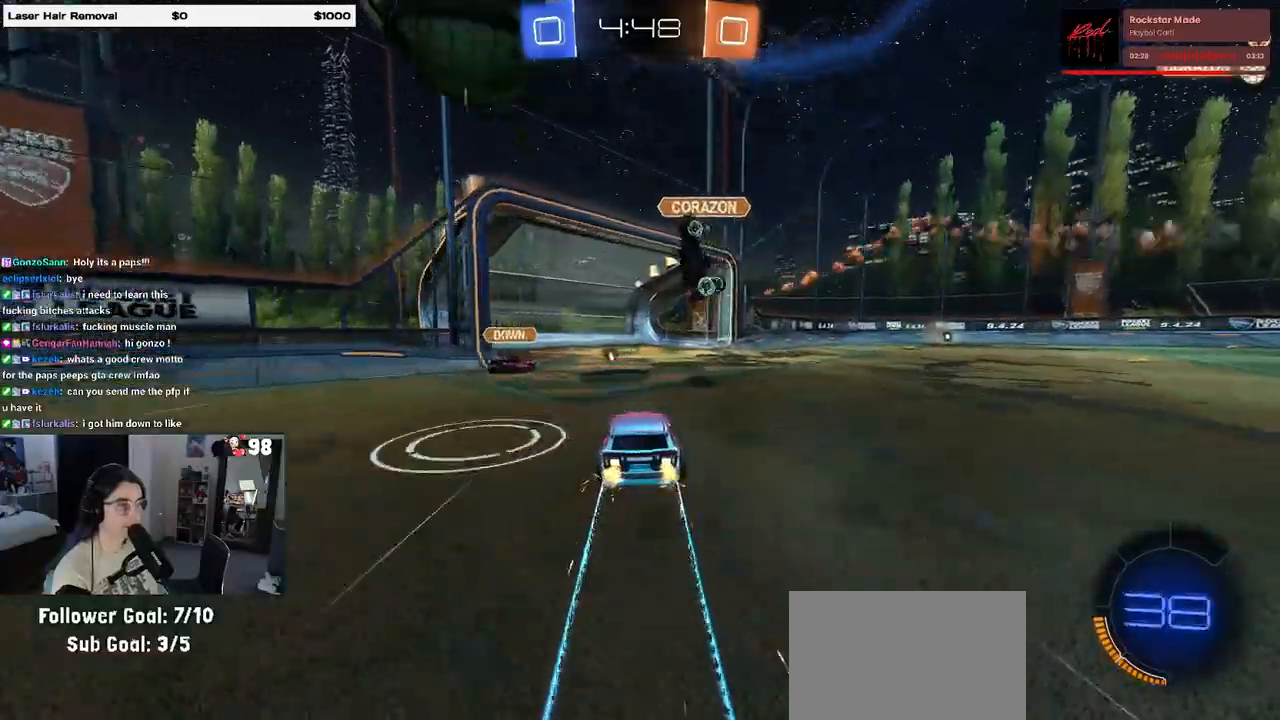
{"buttons": ["R2"], "left_stick": "left", "right_stick": "center", "events": [[183, "left_stick", "right"], [200, "R1", "down"], [350, "left_stick", "left"], [367, "R1", "up"]]}
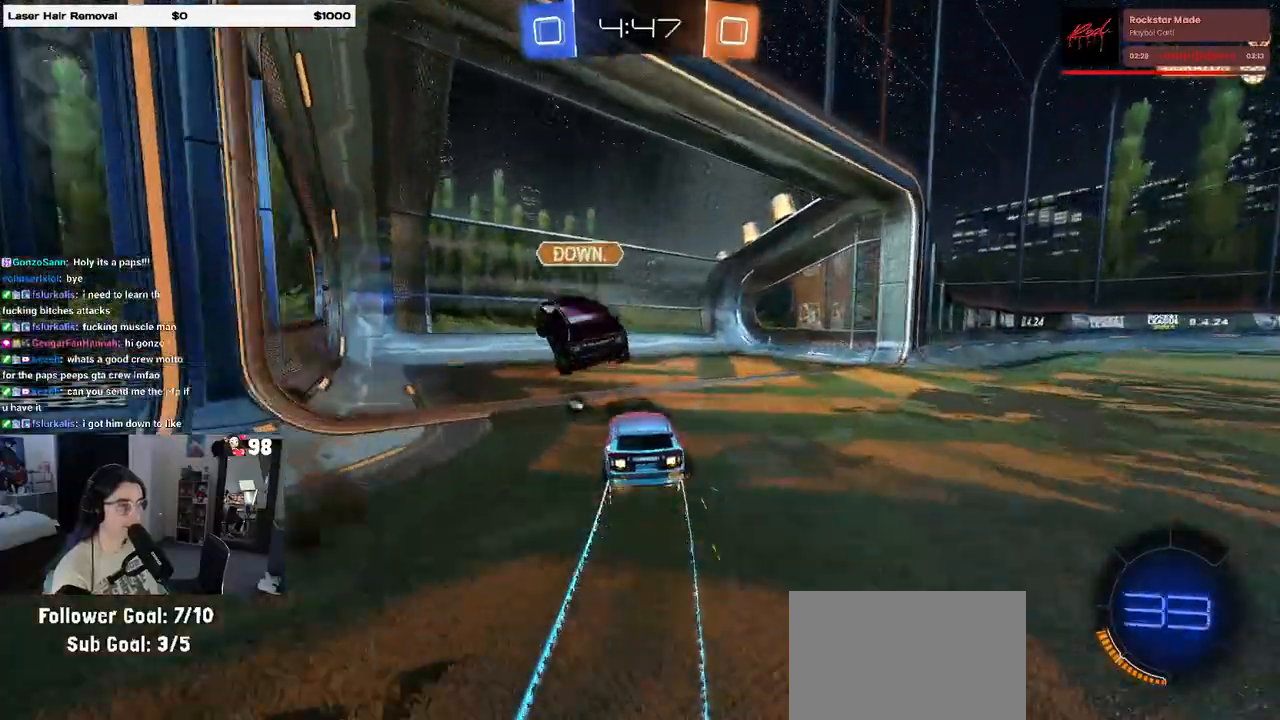
{"buttons": ["R2"], "left_stick": "center", "right_stick": "center", "events": [[100, "TRIANGLE", "down"], [200, "TRIANGLE", "up"], [267, "left_stick", "center"]]}
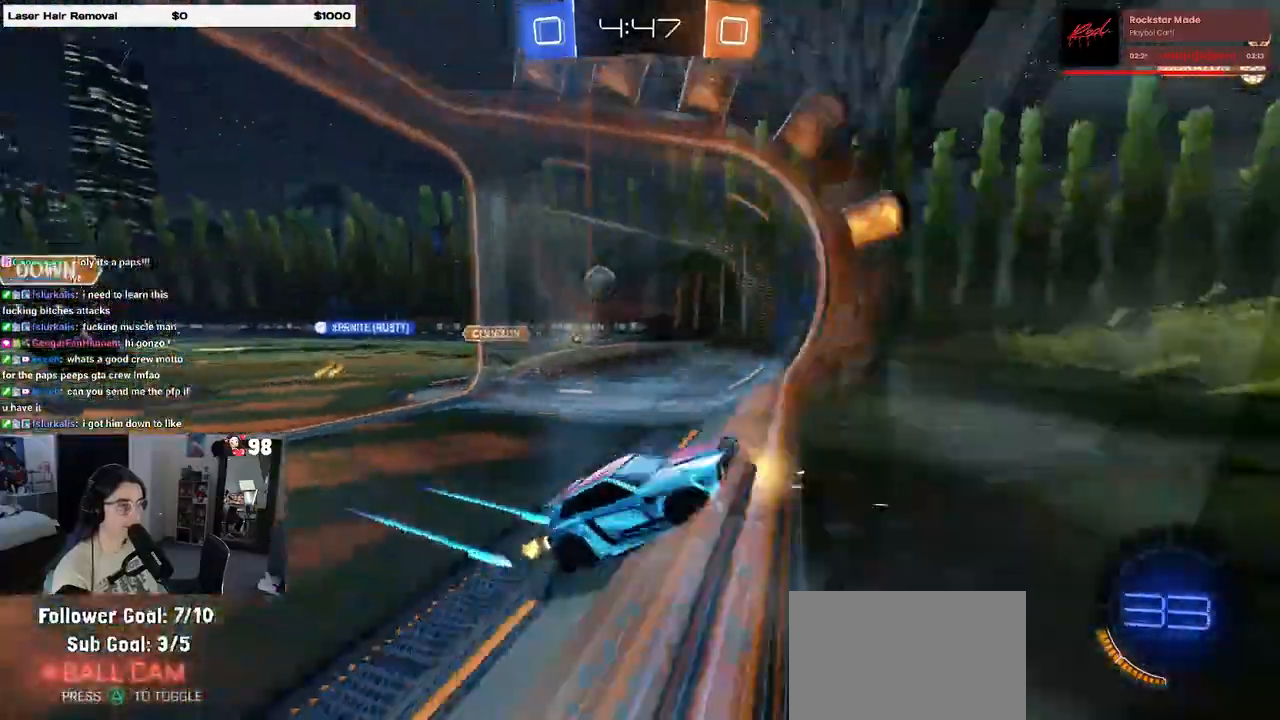
{"buttons": ["CROSS", "R1", "R2"], "left_stick": "left", "right_stick": "center", "events": [[200, "left_stick", "right"], [433, "CROSS", "down"], [433, "R1", "down"], [433, "left_stick", "center"], [483, "left_stick", "left"]]}
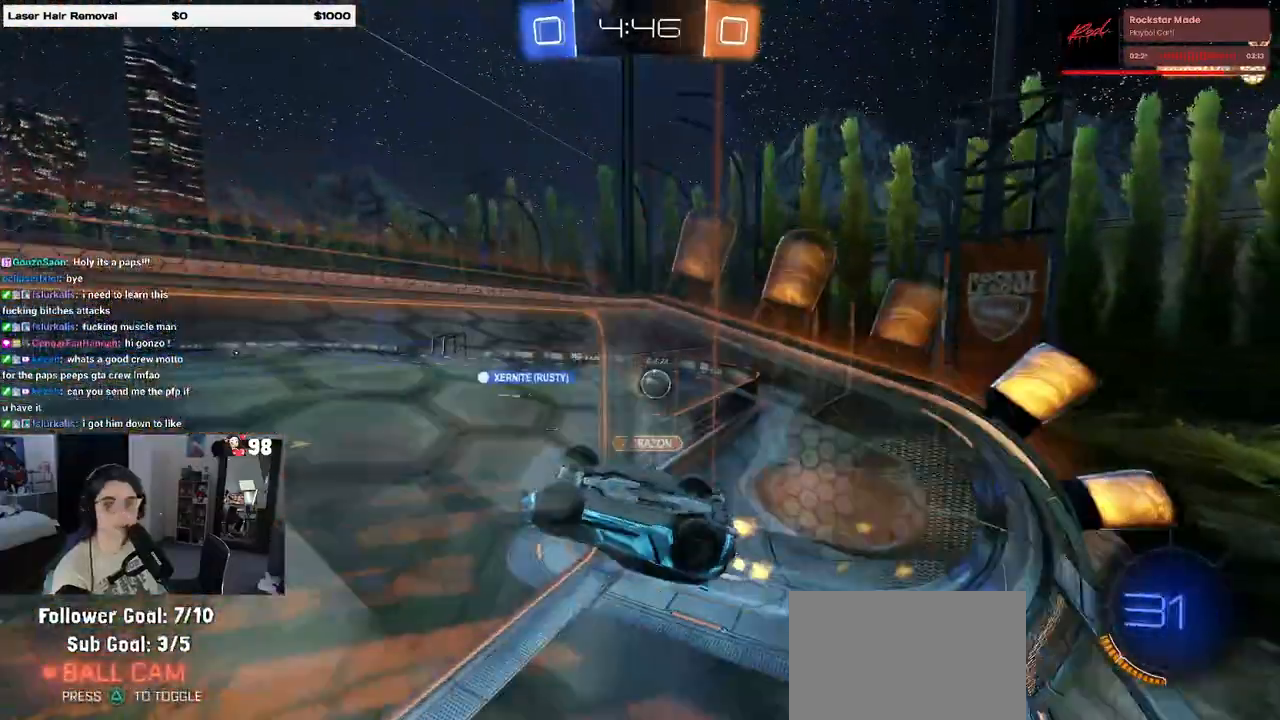
{"buttons": ["R2"], "left_stick": "down-left", "right_stick": "center", "events": [[50, "SQUARE", "down"], [83, "CROSS", "up"], [317, "R1", "up"], [383, "left_stick", "down-left"], [483, "SQUARE", "up"]]}
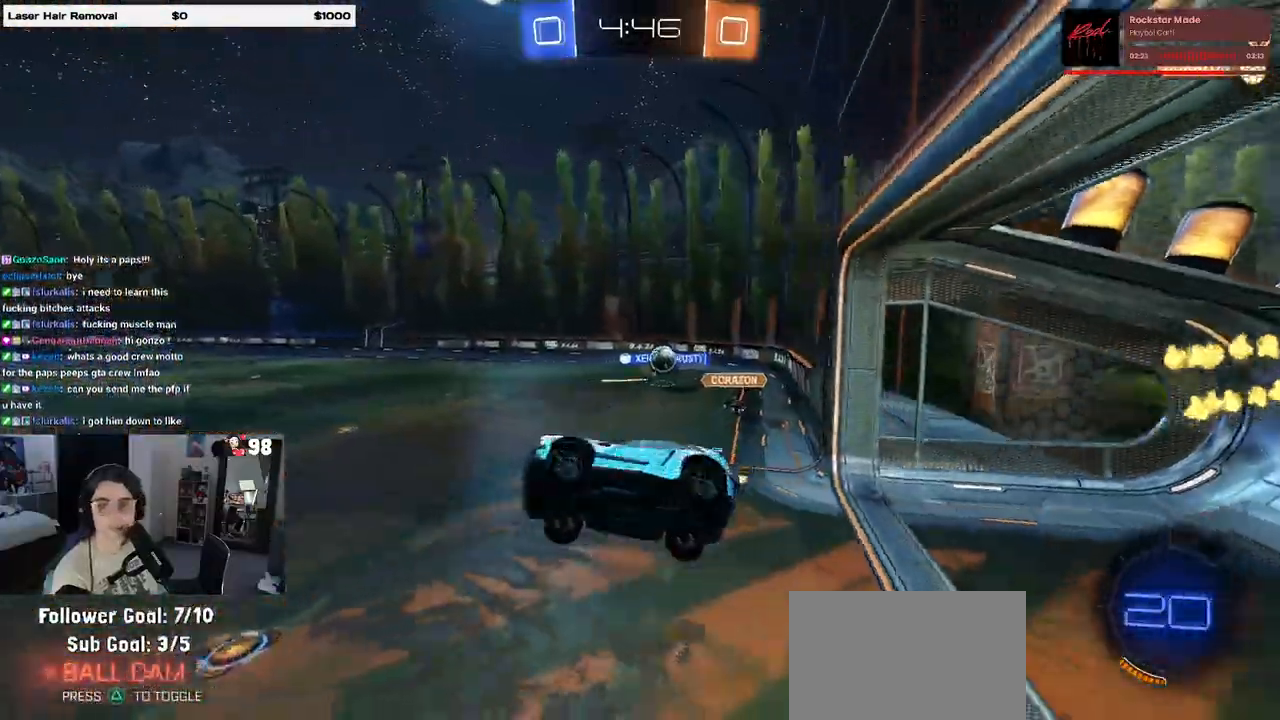
{"buttons": ["CROSS", "R2"], "left_stick": "up", "right_stick": "center", "events": [[67, "left_stick", "center"], [400, "left_stick", "up"], [500, "CROSS", "down"]]}
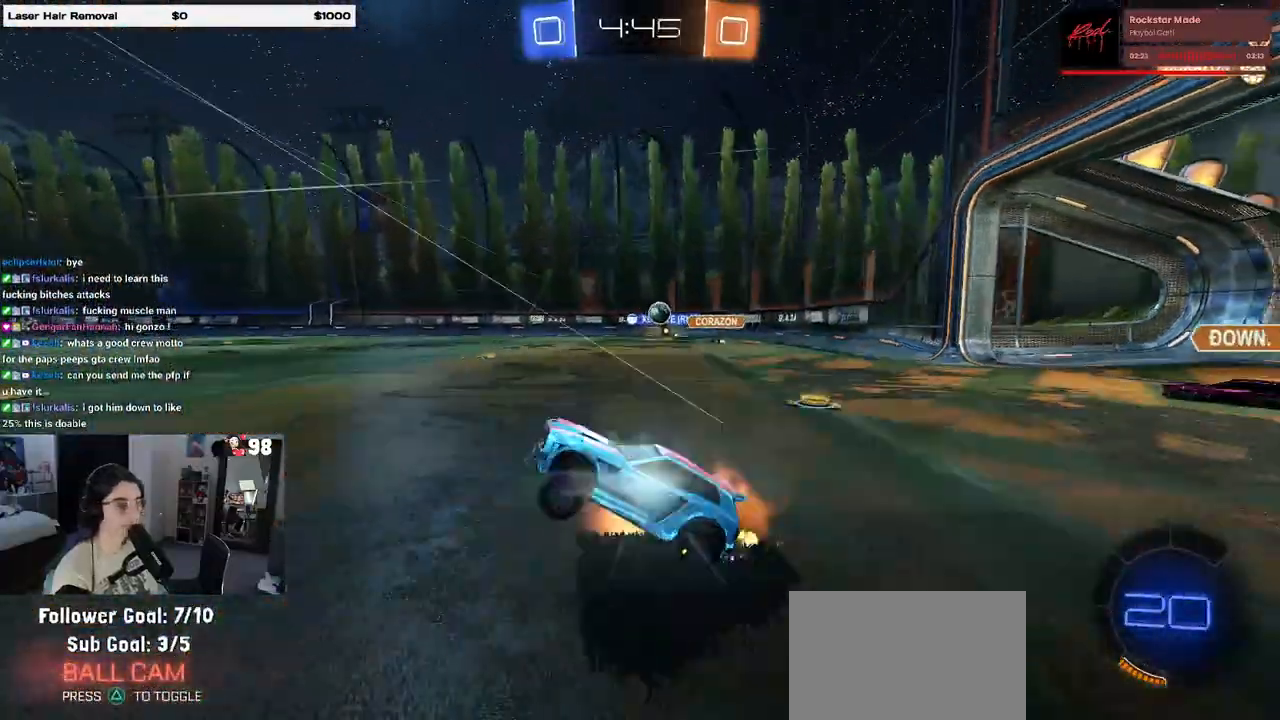
{"buttons": ["R2"], "left_stick": "center", "right_stick": "center", "events": [[67, "CROSS", "up"], [117, "left_stick", "right"], [450, "left_stick", "center"]]}
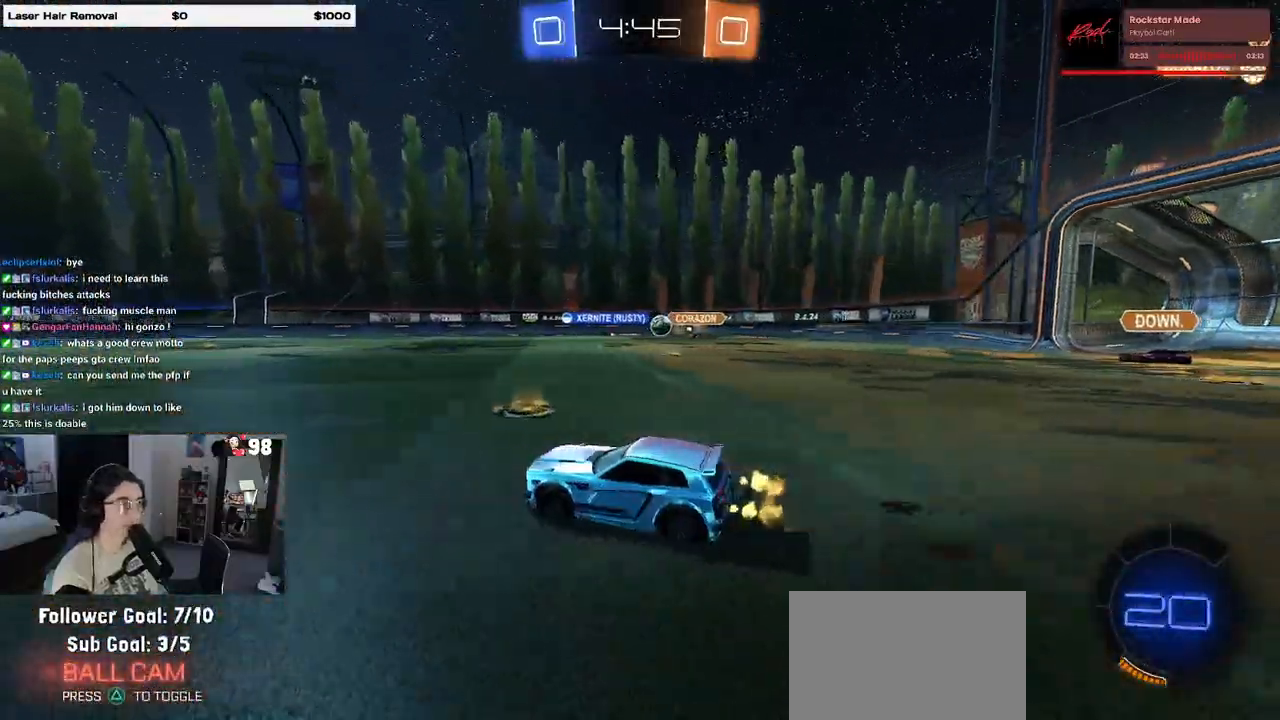
{"buttons": ["R2"], "left_stick": "left", "right_stick": "center", "events": [[17, "left_stick", "left"], [150, "R1", "down"], [233, "left_stick", "center"], [367, "R1", "up"], [400, "left_stick", "left"]]}
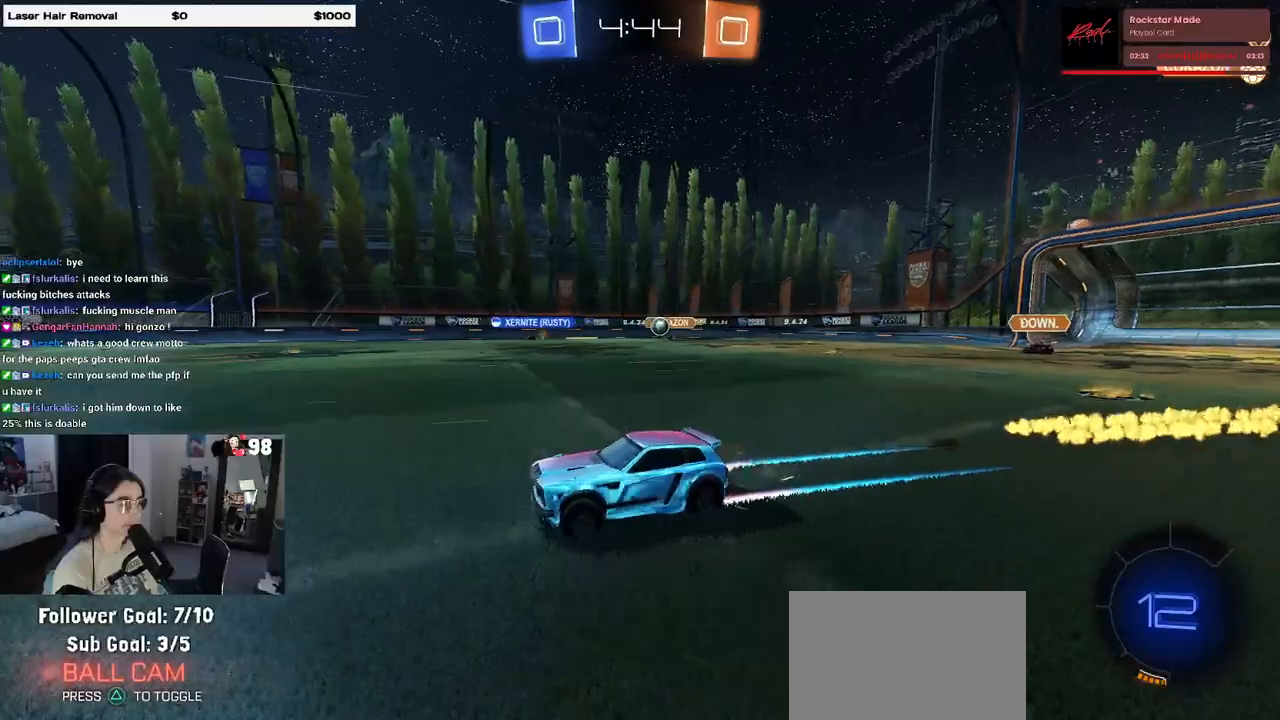
{"buttons": ["R2"], "left_stick": "center", "right_stick": "center", "events": [[33, "left_stick", "center"]]}